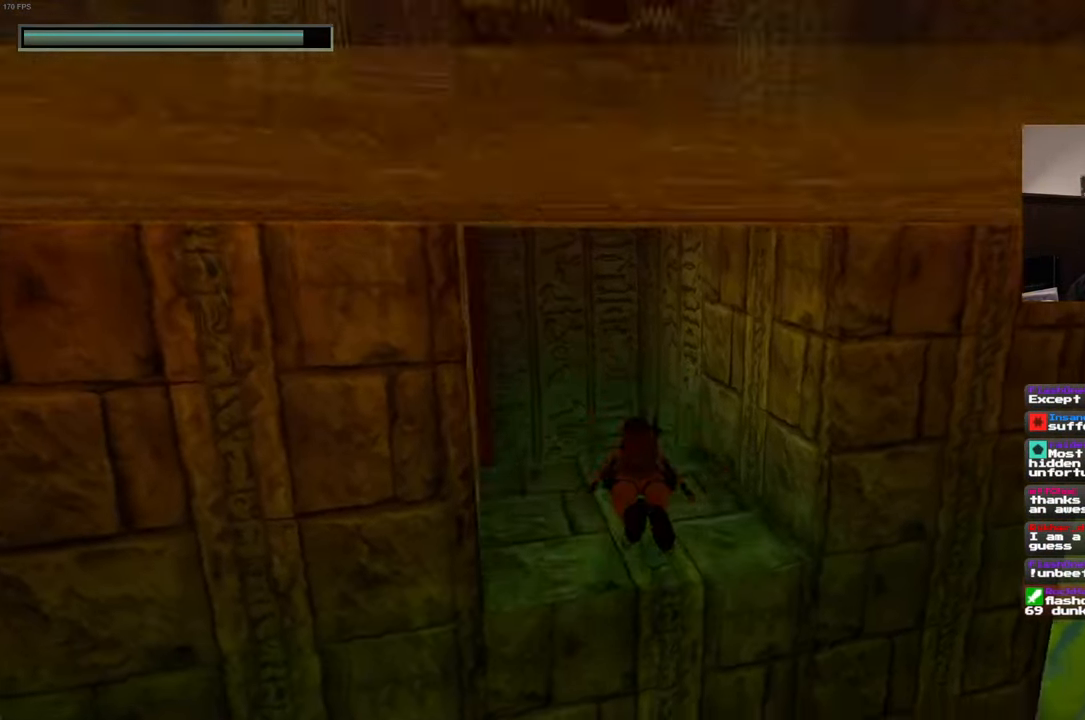
Gameplay with a controller (PlayStation layout); each line is a JSON object with the inputs held at the frame after it (dt_ms = milliseconds from this image to that frame). "events" lists button and stick changes between this image and that frame as [ms after this image, input, new state], when the widget could be followed in between. Not read: L3 R3 START.
{"dt_ms": 500, "buttons": [], "left_stick": "up", "right_stick": "down", "events": [[33, "right_stick", "center"], [334, "right_stick", "down"]]}
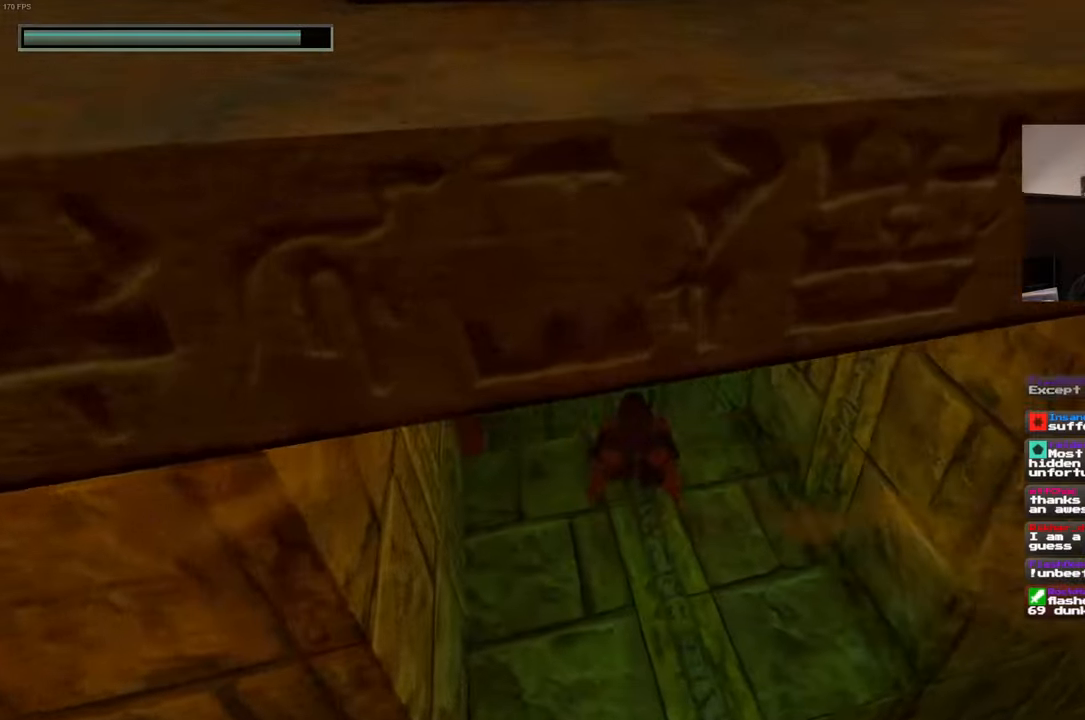
{"dt_ms": 500, "buttons": [], "left_stick": "up", "right_stick": "down", "events": []}
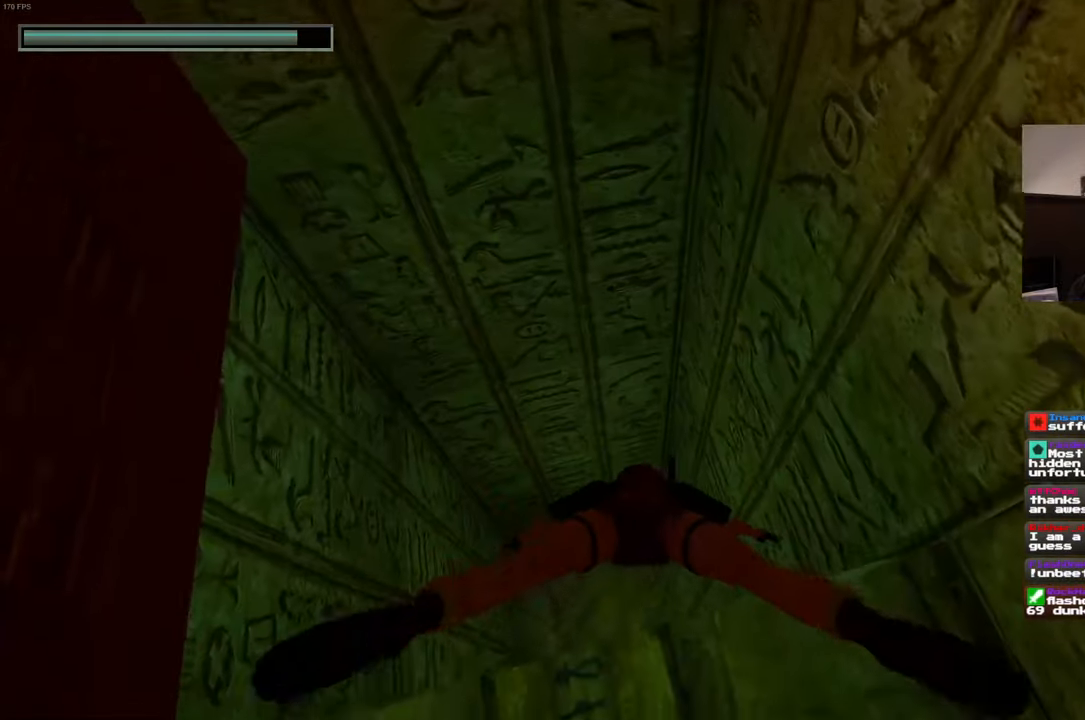
{"dt_ms": 500, "buttons": [], "left_stick": "up", "right_stick": "center", "events": [[250, "right_stick", "center"]]}
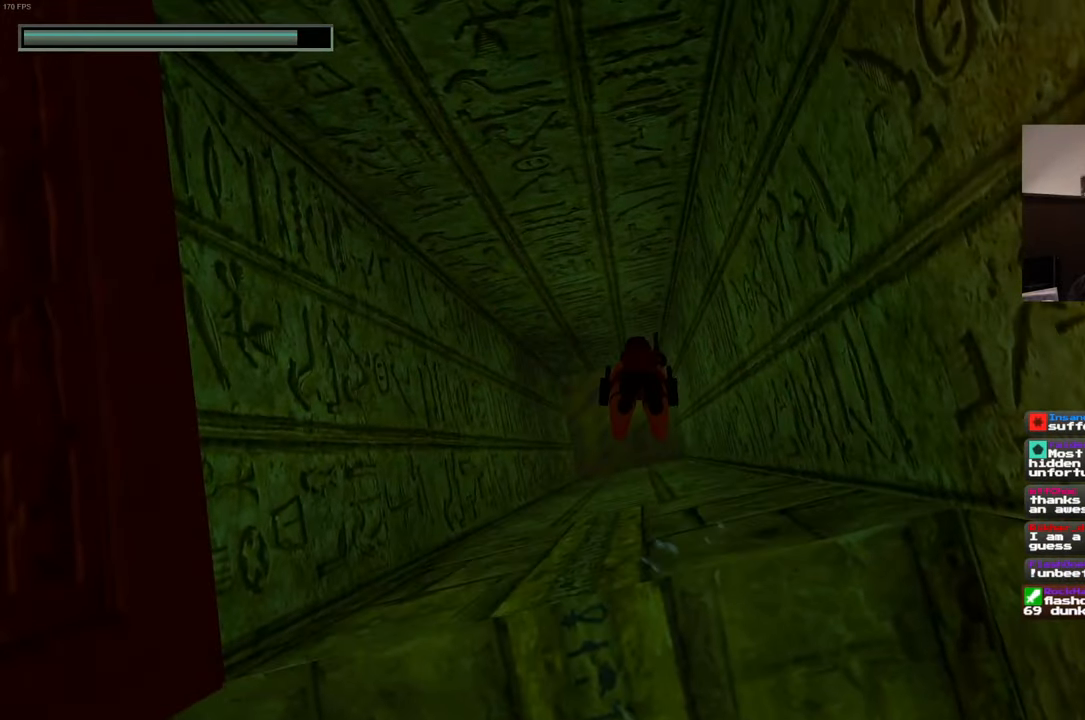
{"dt_ms": 1000, "buttons": [], "left_stick": "up", "right_stick": "down", "events": [[250, "right_stick", "down"], [517, "right_stick", "center"], [967, "right_stick", "down"]]}
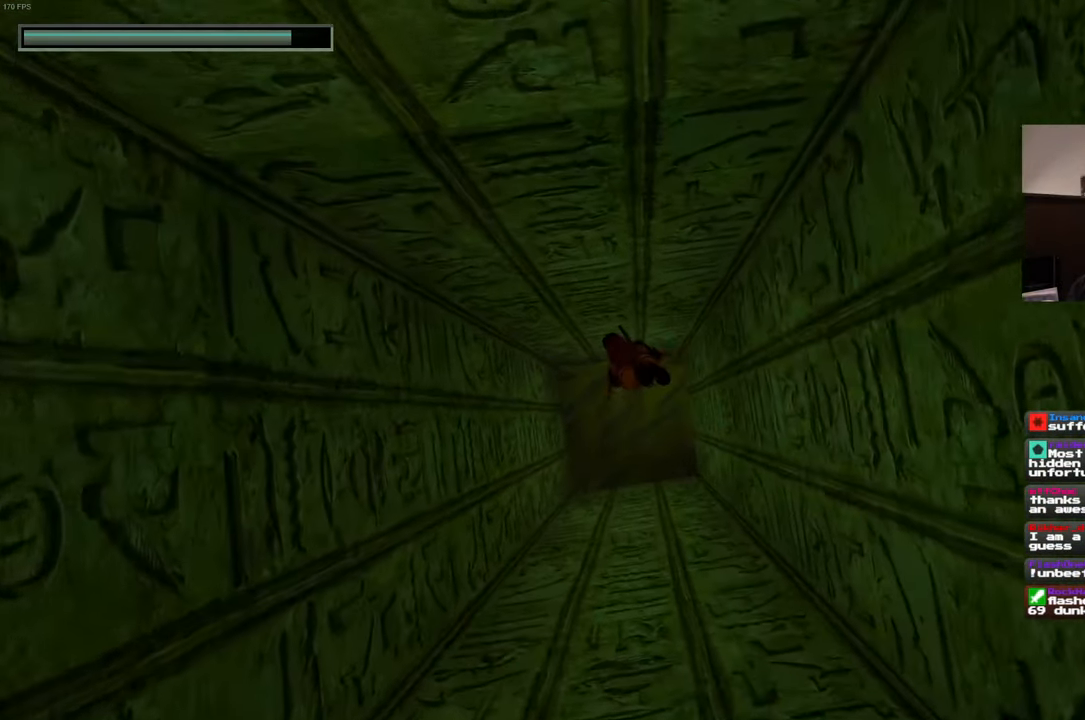
{"dt_ms": 500, "buttons": [], "left_stick": "up", "right_stick": "center", "events": [[217, "right_stick", "center"]]}
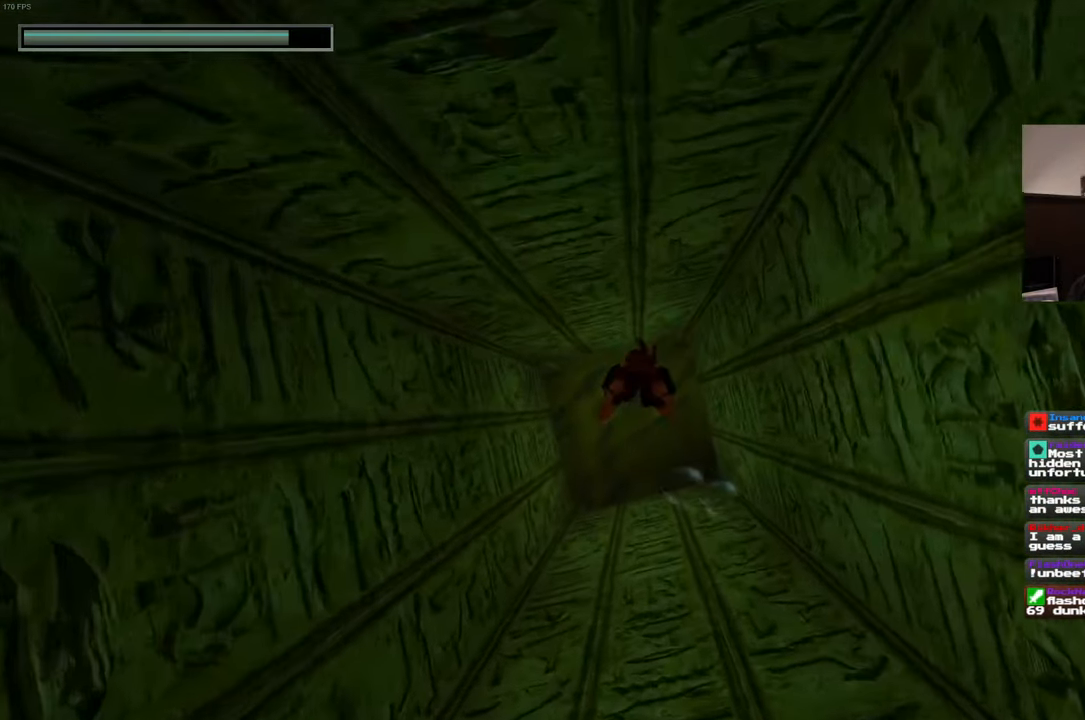
{"dt_ms": 500, "buttons": [], "left_stick": "up", "right_stick": "center", "events": []}
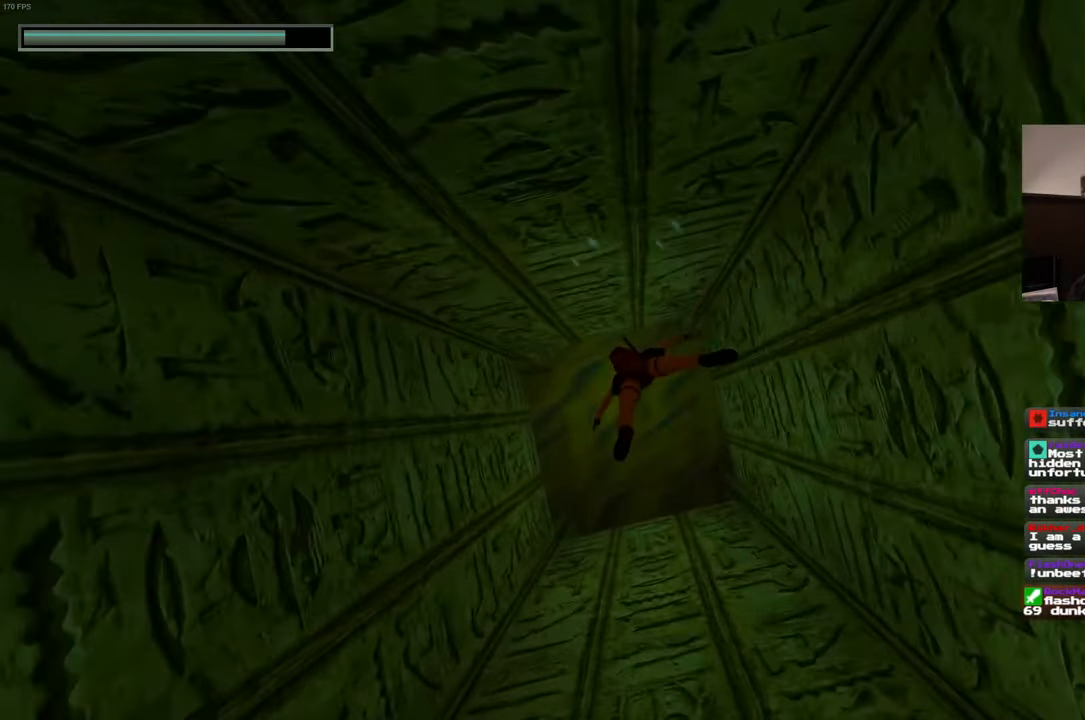
{"dt_ms": 500, "buttons": [], "left_stick": "up", "right_stick": "center", "events": []}
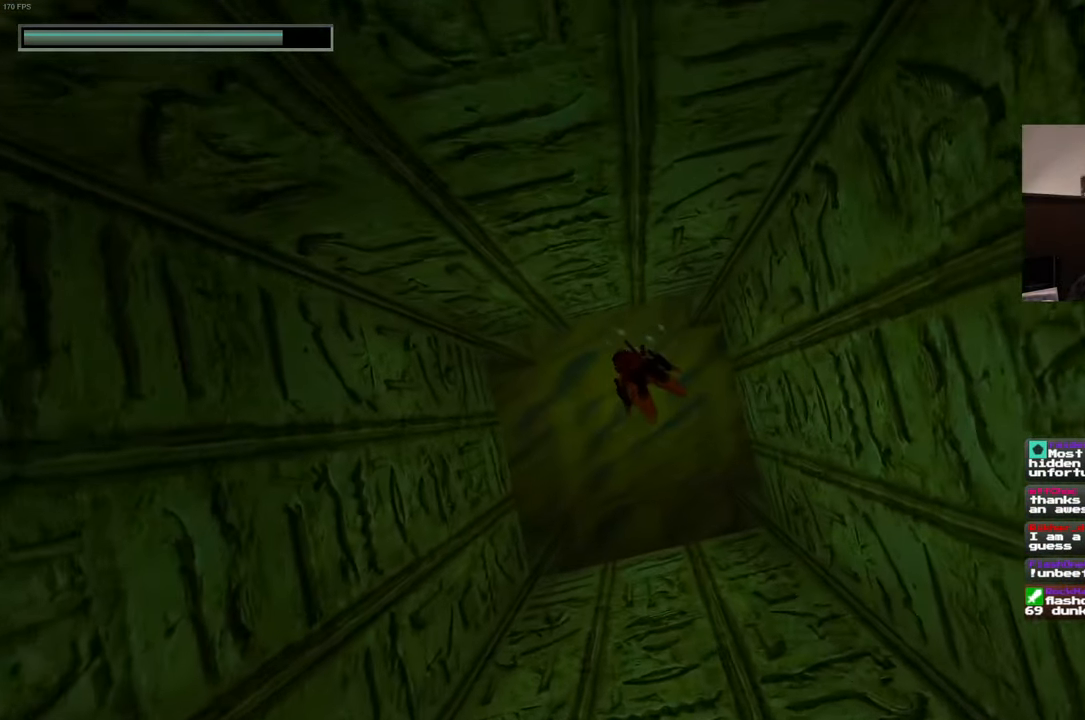
{"dt_ms": 500, "buttons": [], "left_stick": "up", "right_stick": "up", "events": [[234, "right_stick", "up"]]}
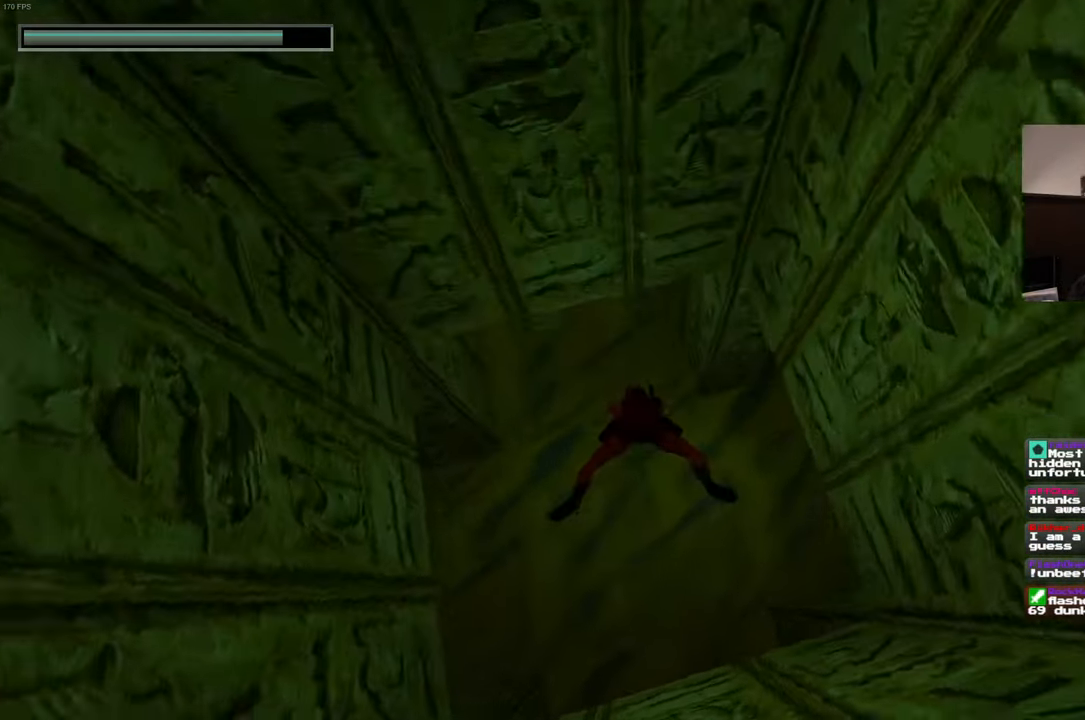
{"dt_ms": 500, "buttons": [], "left_stick": "up", "right_stick": "center", "events": [[117, "left_stick", "up-left"], [367, "left_stick", "up"], [450, "right_stick", "center"]]}
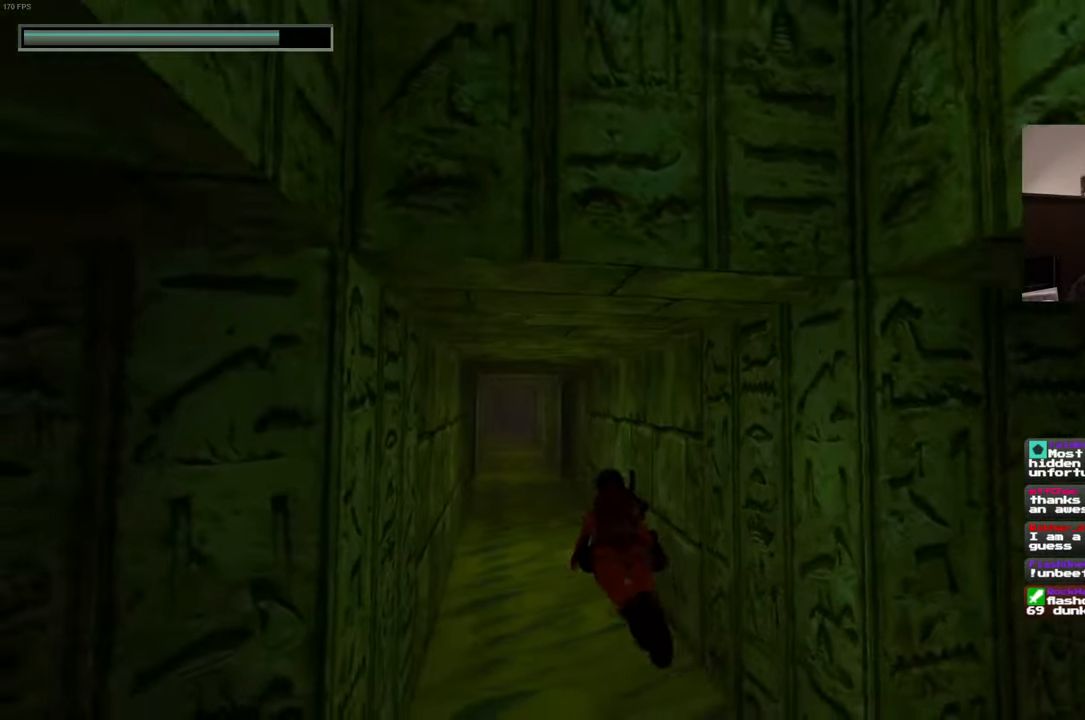
{"dt_ms": 500, "buttons": [], "left_stick": "up", "right_stick": "center", "events": [[283, "right_stick", "down-left"], [400, "right_stick", "center"]]}
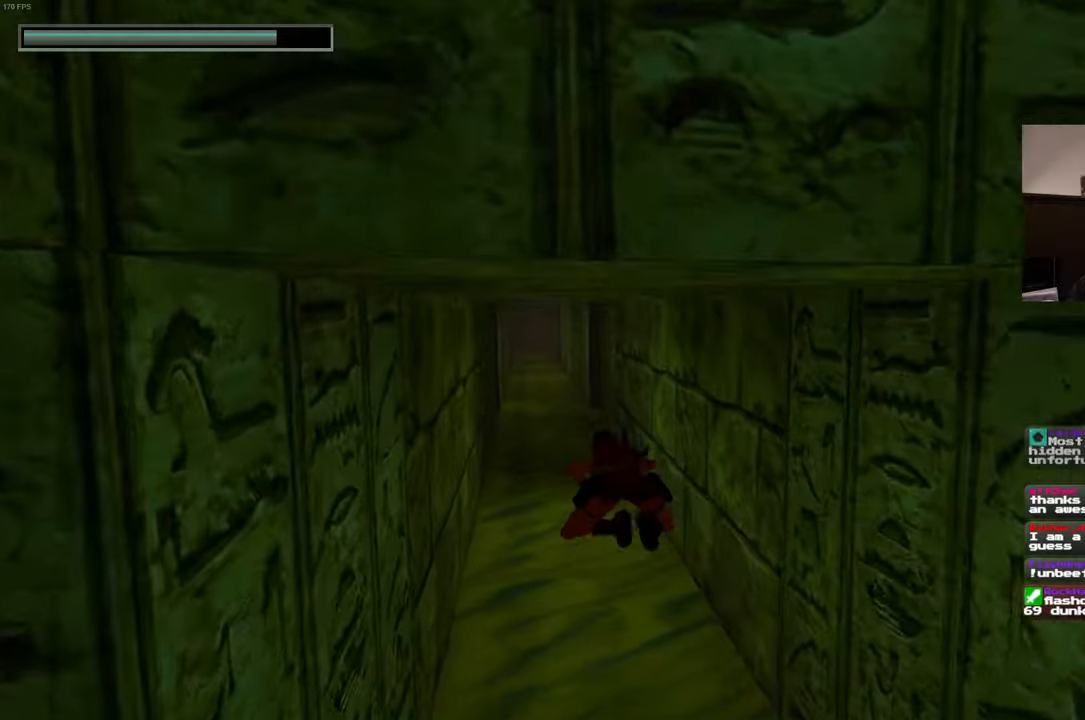
{"dt_ms": 500, "buttons": [], "left_stick": "up", "right_stick": "center", "events": []}
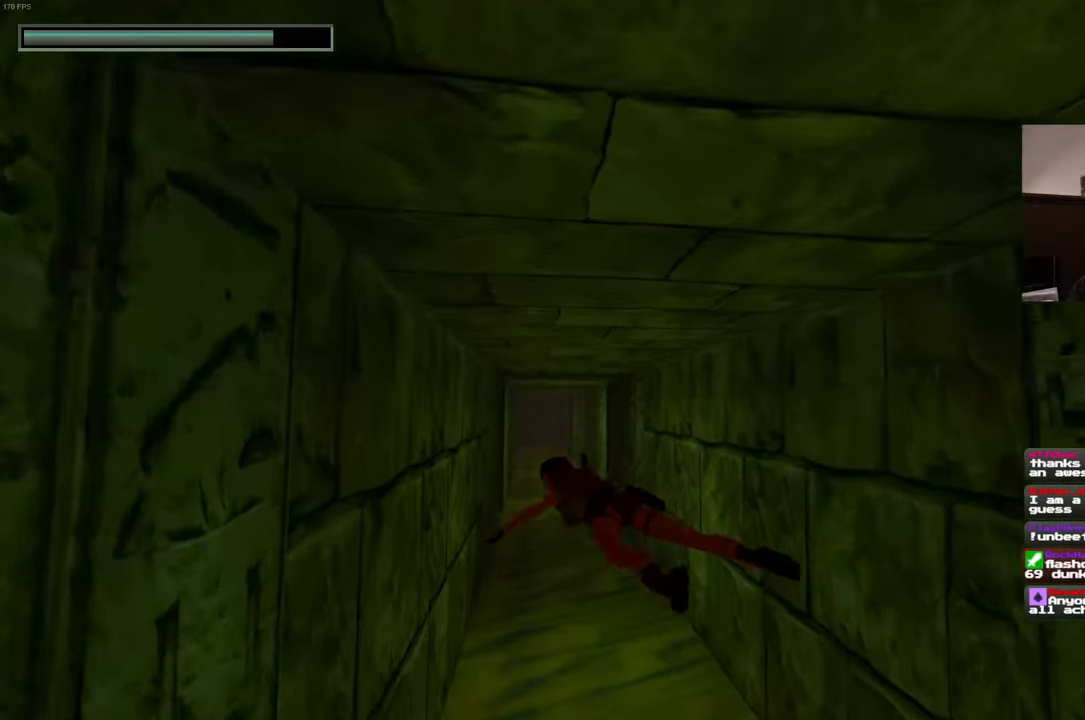
{"dt_ms": 500, "buttons": [], "left_stick": "up", "right_stick": "center", "events": []}
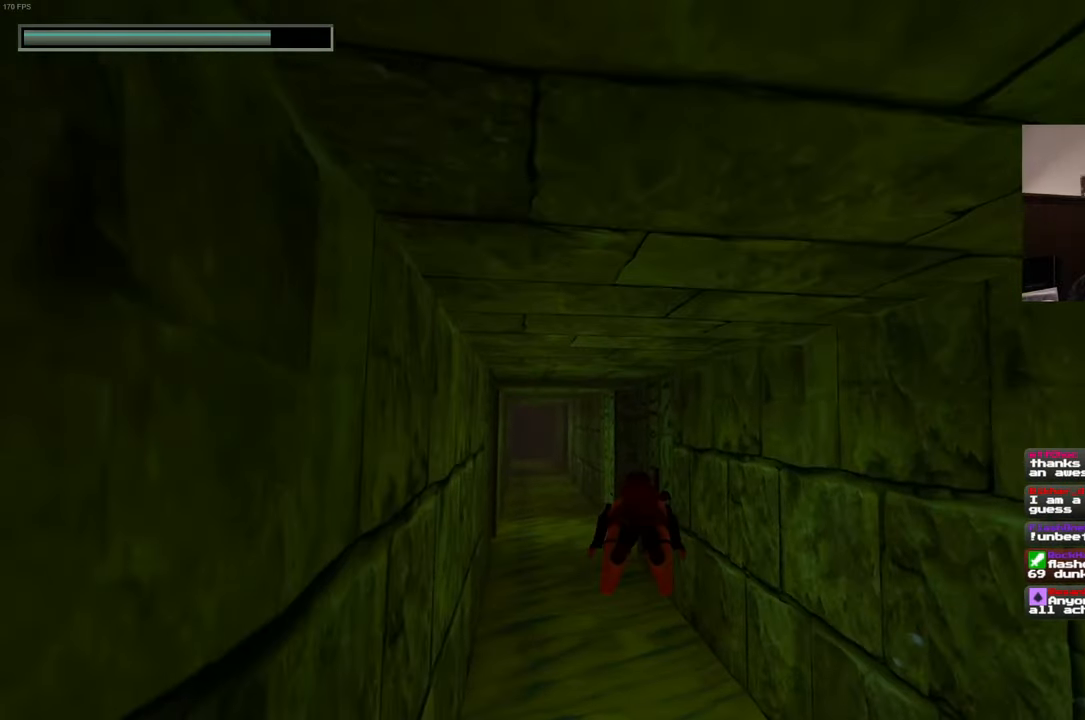
{"dt_ms": 500, "buttons": [], "left_stick": "up", "right_stick": "center", "events": []}
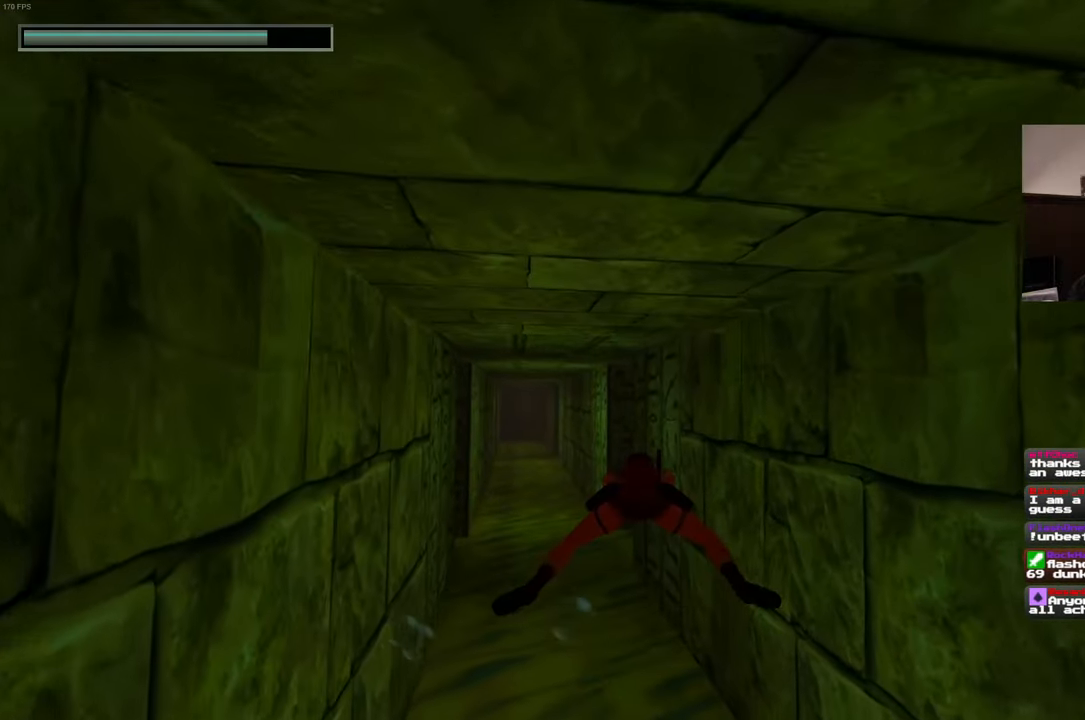
{"dt_ms": 500, "buttons": [], "left_stick": "up", "right_stick": "center", "events": [[83, "right_stick", "down-left"], [216, "right_stick", "center"]]}
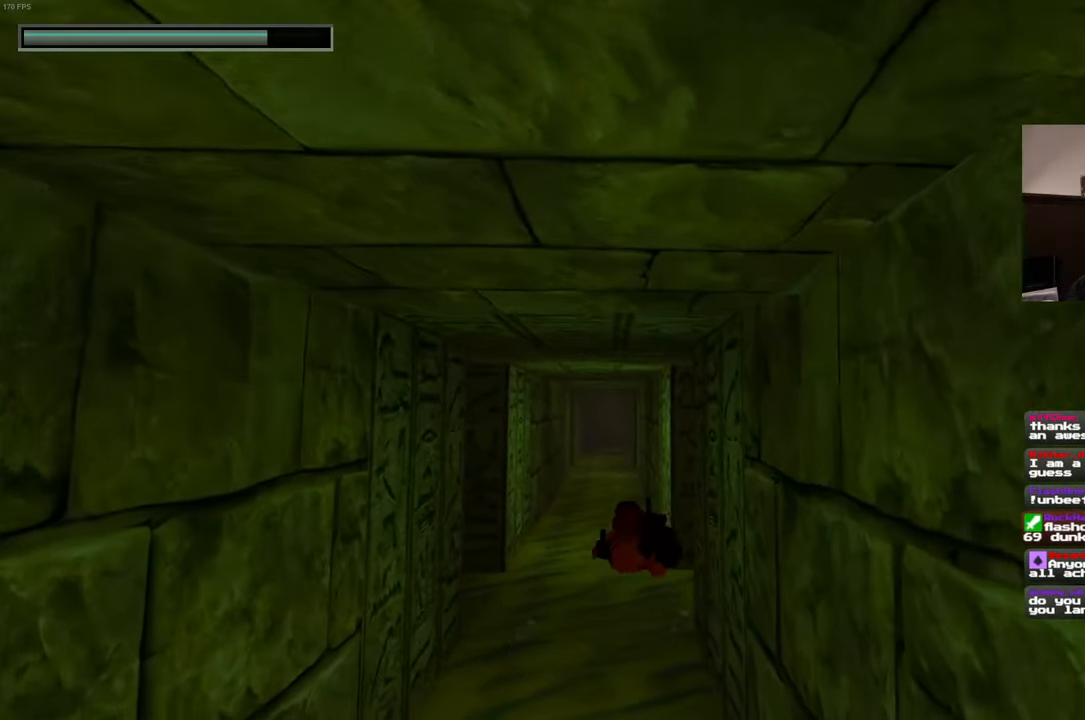
{"dt_ms": 500, "buttons": [], "left_stick": "up", "right_stick": "center", "events": []}
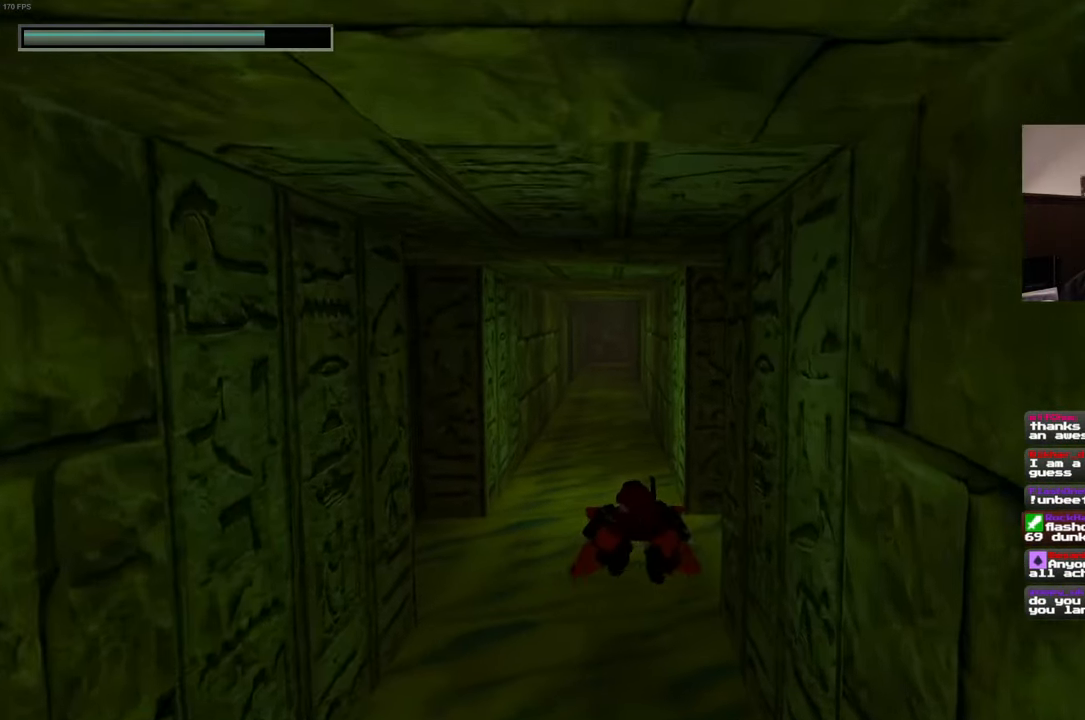
{"dt_ms": 500, "buttons": [], "left_stick": "up", "right_stick": "center", "events": [[350, "right_stick", "up"], [450, "right_stick", "center"]]}
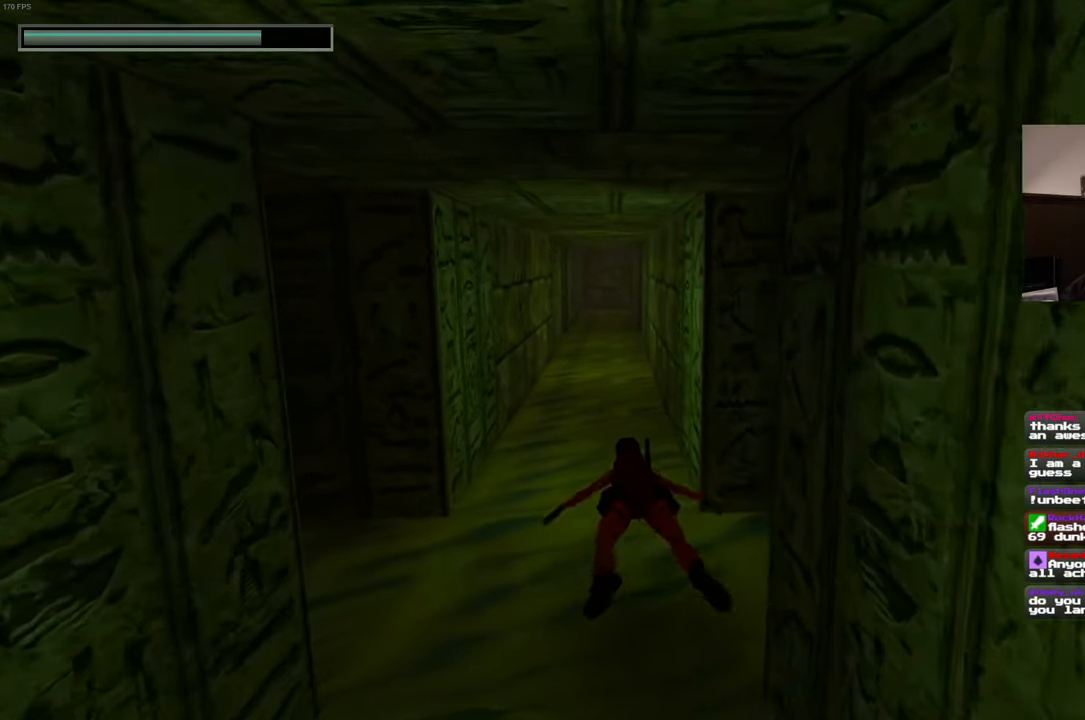
{"dt_ms": 500, "buttons": [], "left_stick": "up", "right_stick": "center", "events": [[366, "right_stick", "up"], [500, "right_stick", "center"]]}
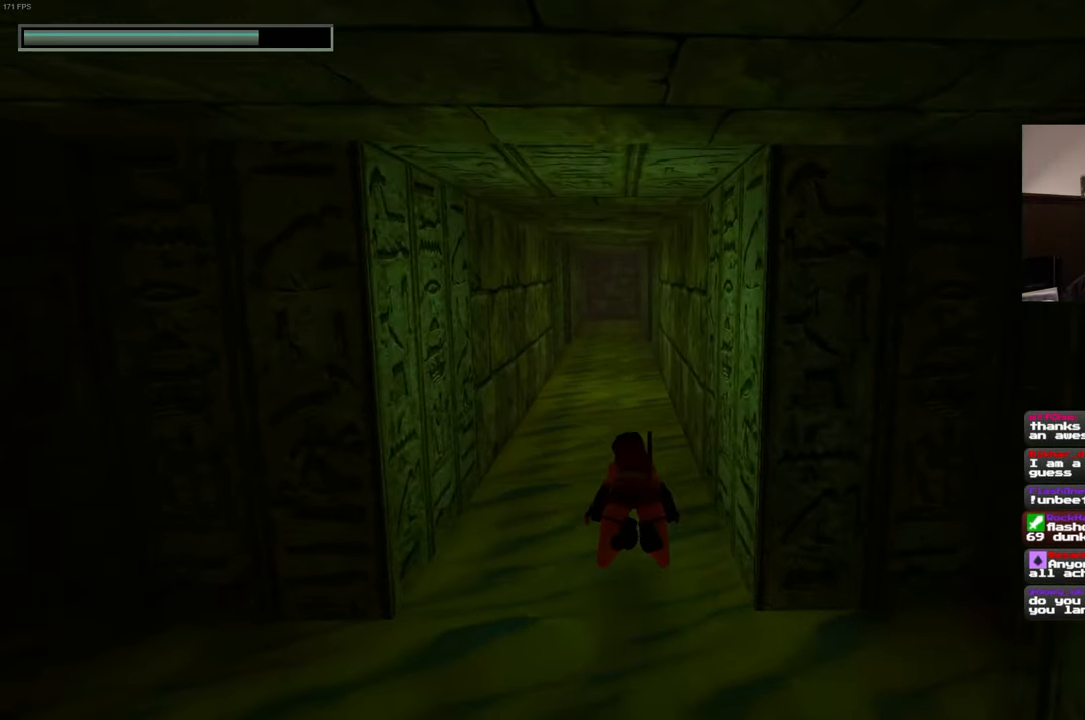
{"dt_ms": 500, "buttons": [], "left_stick": "up", "right_stick": "center", "events": [[316, "right_stick", "up-left"], [400, "right_stick", "center"]]}
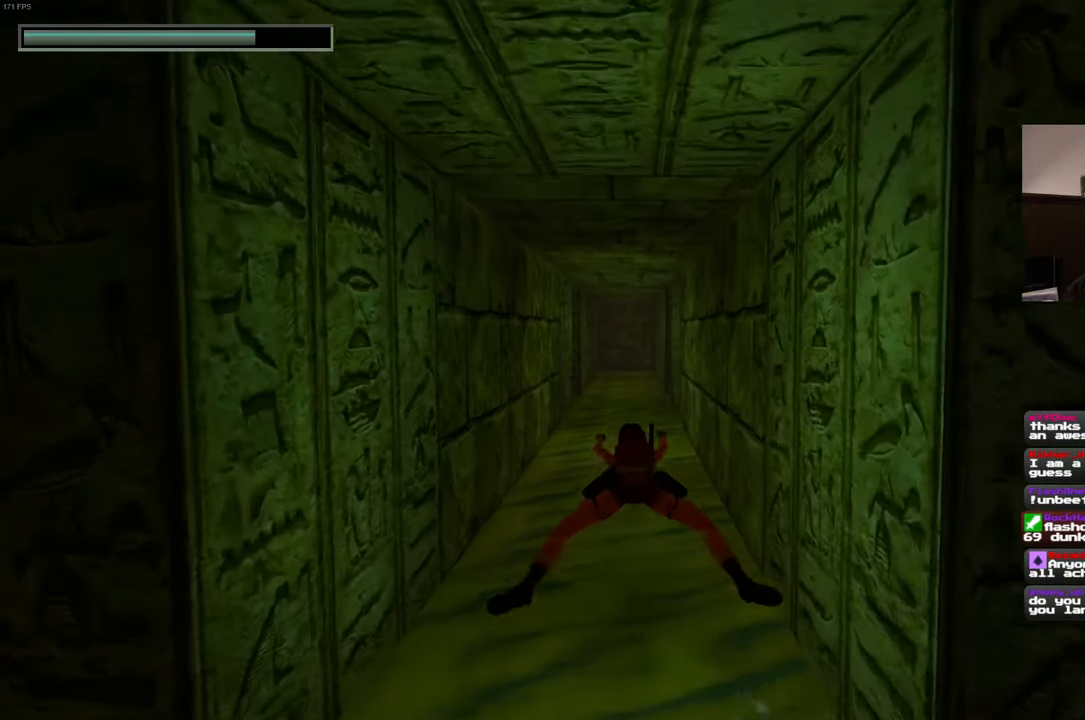
{"dt_ms": 500, "buttons": [], "left_stick": "up", "right_stick": "center", "events": []}
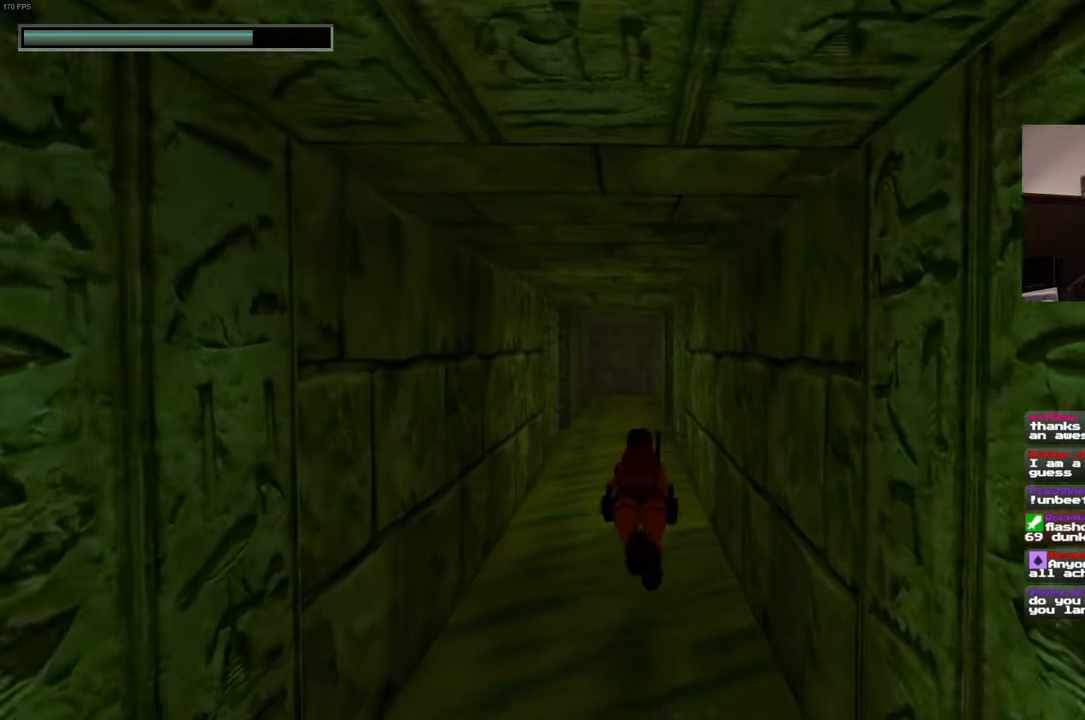
{"dt_ms": 500, "buttons": [], "left_stick": "up", "right_stick": "center", "events": []}
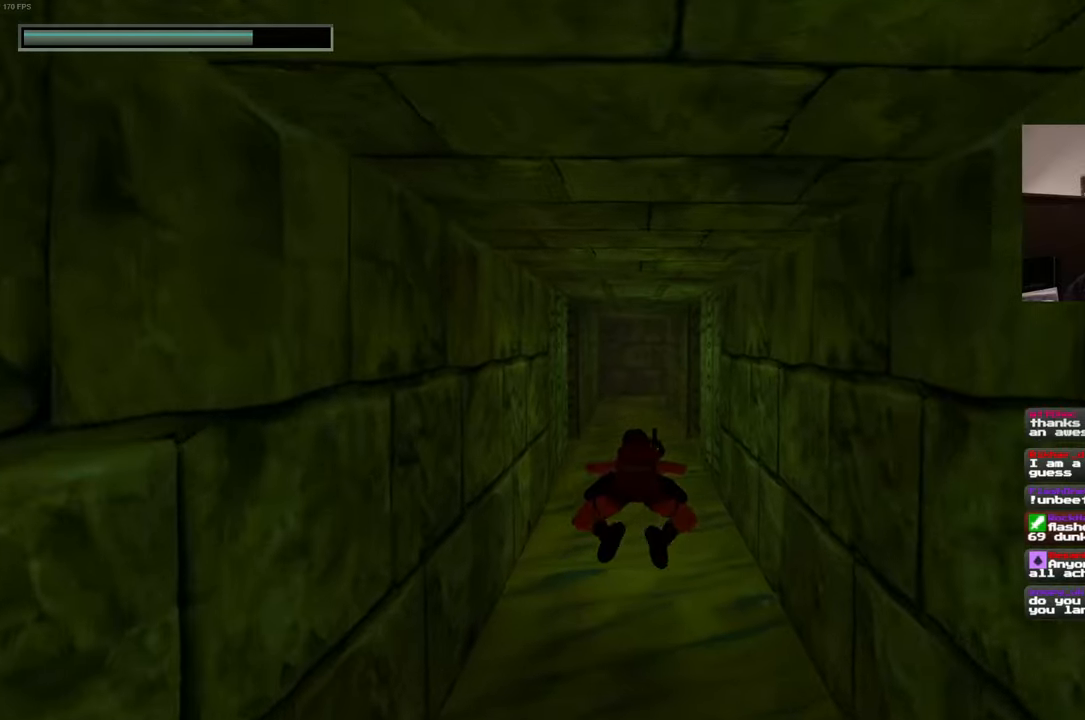
{"dt_ms": 500, "buttons": [], "left_stick": "up", "right_stick": "center", "events": []}
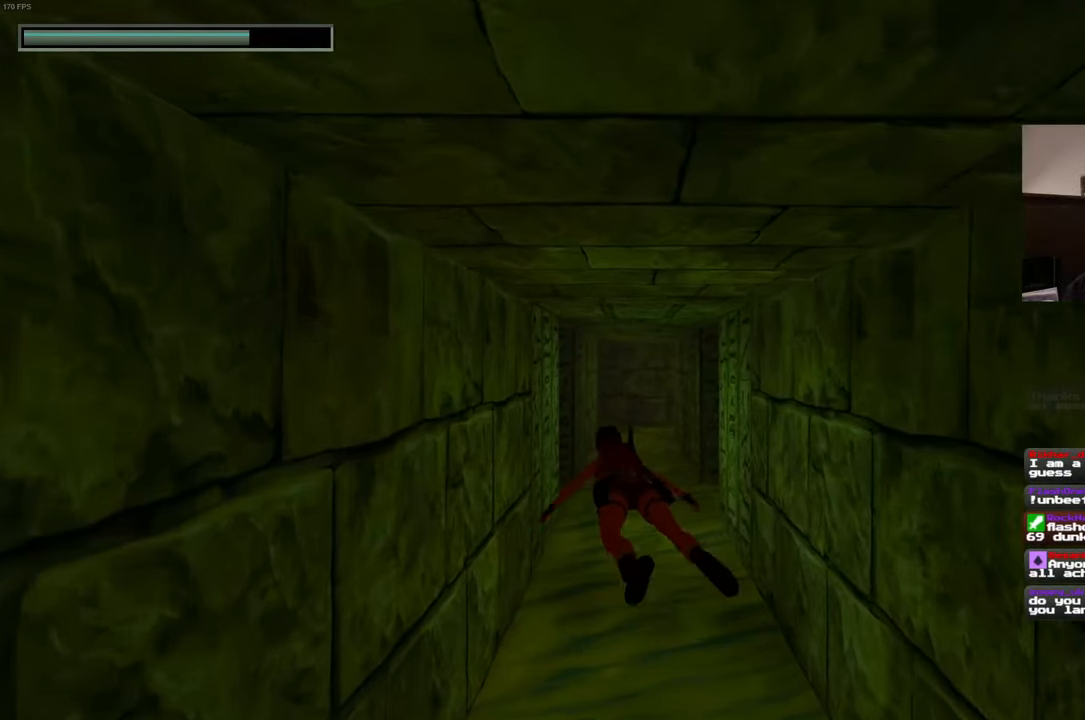
{"dt_ms": 500, "buttons": [], "left_stick": "up", "right_stick": "center", "events": [[100, "right_stick", "down"], [150, "right_stick", "center"]]}
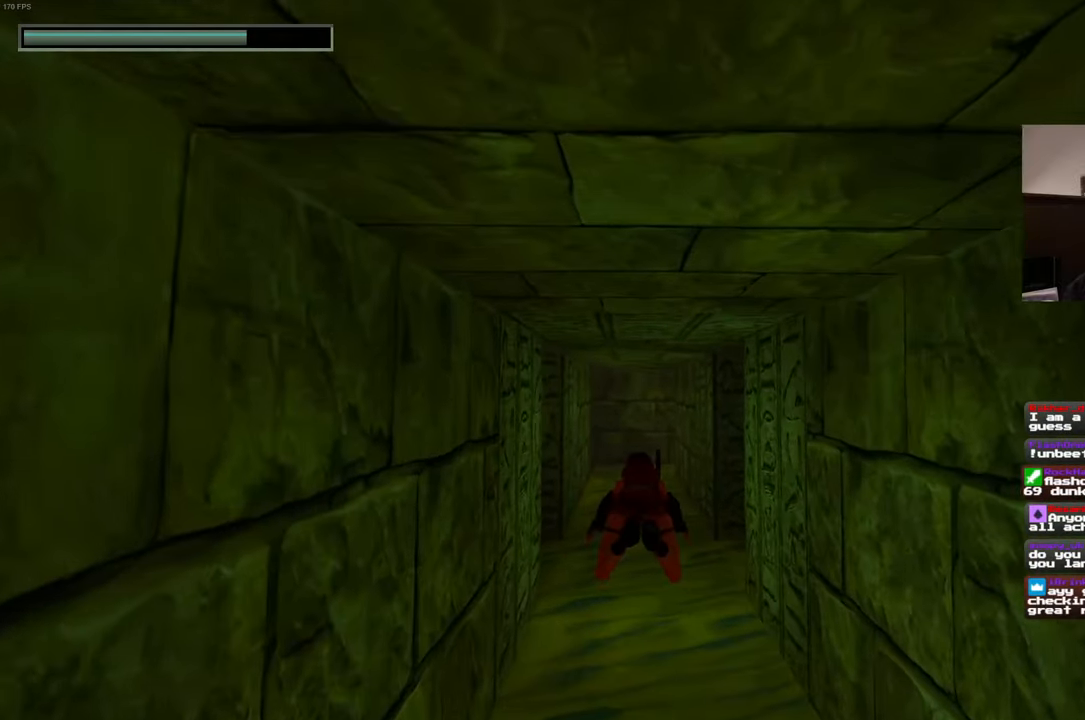
{"dt_ms": 500, "buttons": [], "left_stick": "up", "right_stick": "center", "events": []}
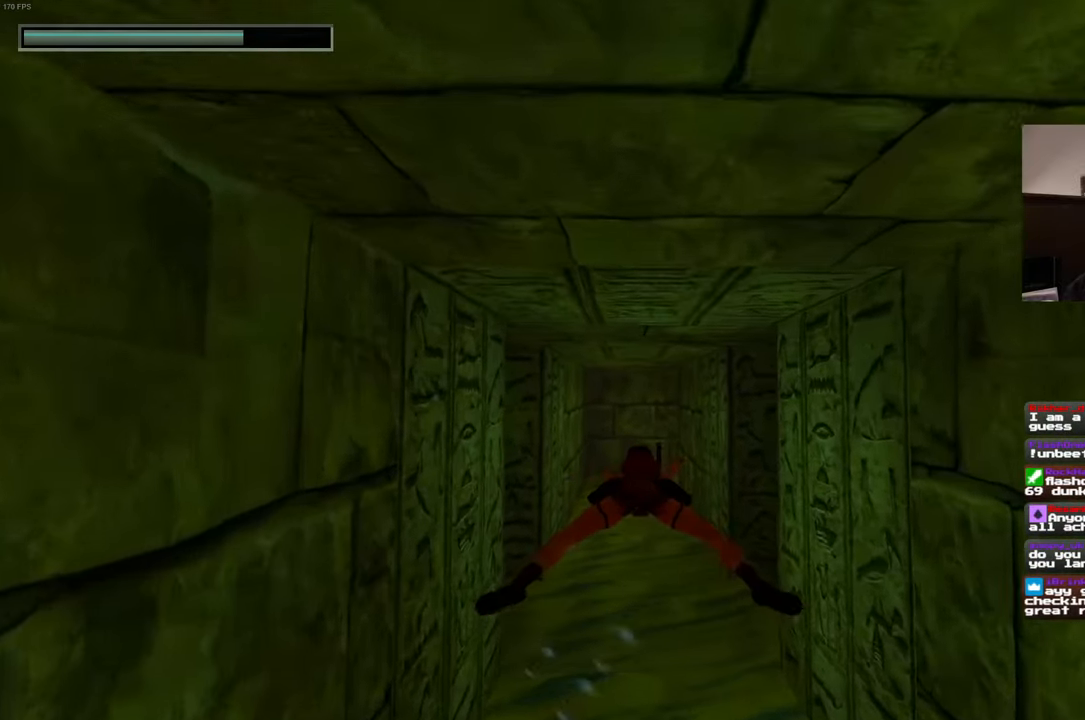
{"dt_ms": 500, "buttons": [], "left_stick": "up", "right_stick": "center", "events": [[233, "right_stick", "up"], [400, "right_stick", "center"]]}
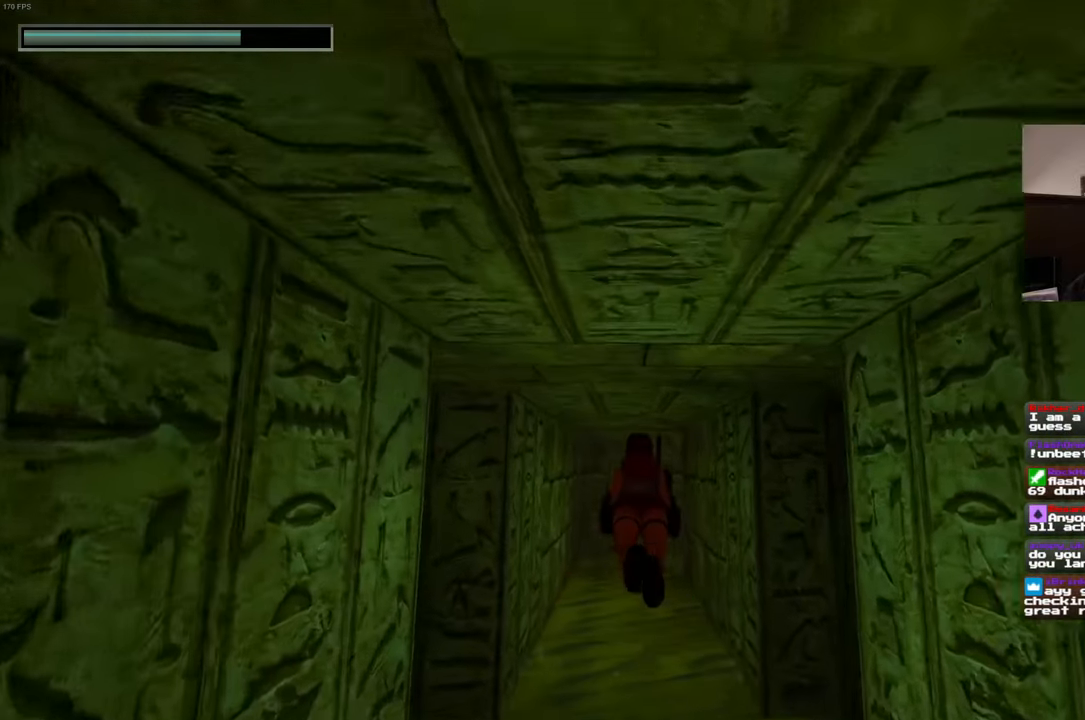
{"dt_ms": 500, "buttons": [], "left_stick": "up", "right_stick": "down", "events": [[300, "right_stick", "down"]]}
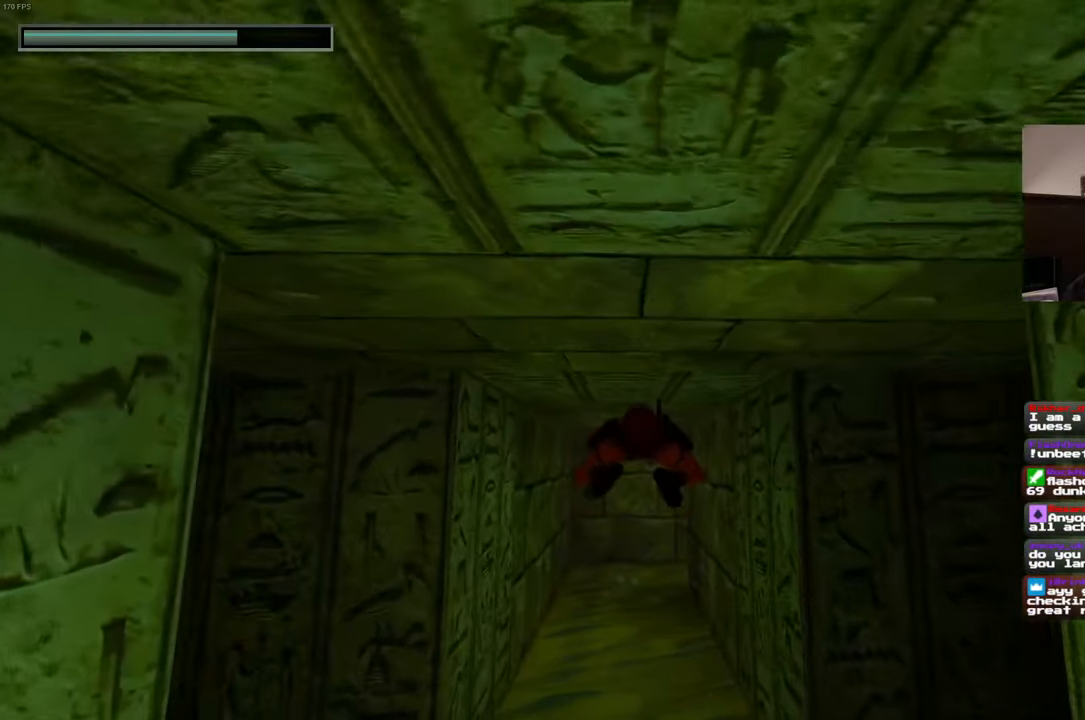
{"dt_ms": 500, "buttons": [], "left_stick": "up", "right_stick": "center", "events": [[183, "right_stick", "center"]]}
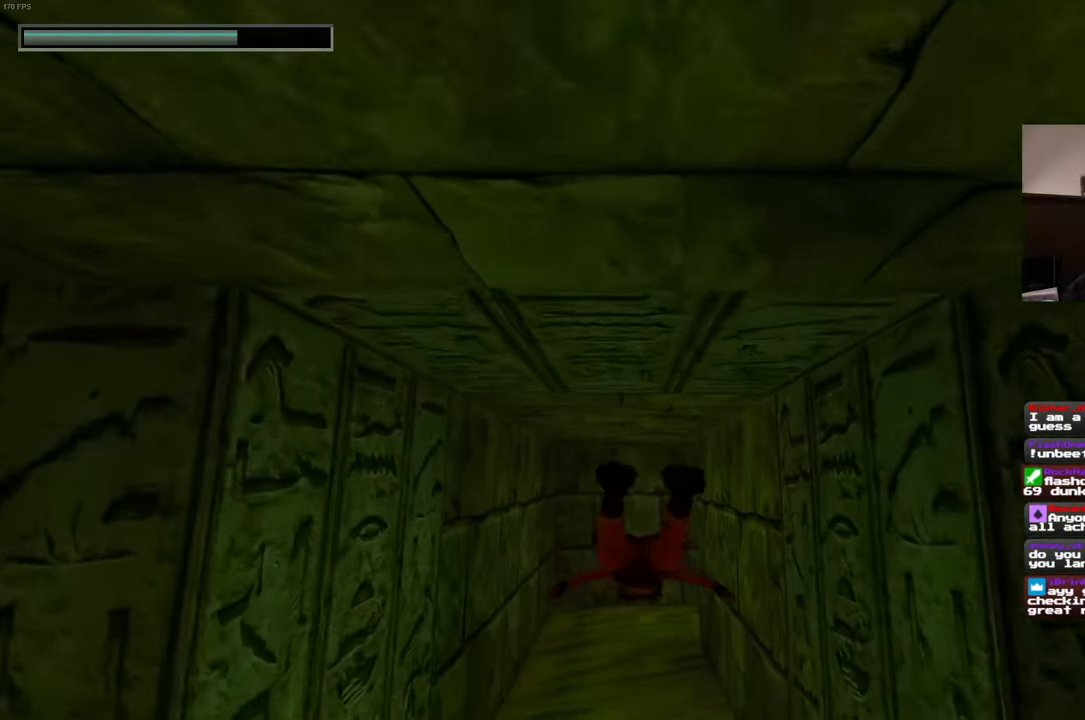
{"dt_ms": 500, "buttons": [], "left_stick": "up", "right_stick": "center", "events": []}
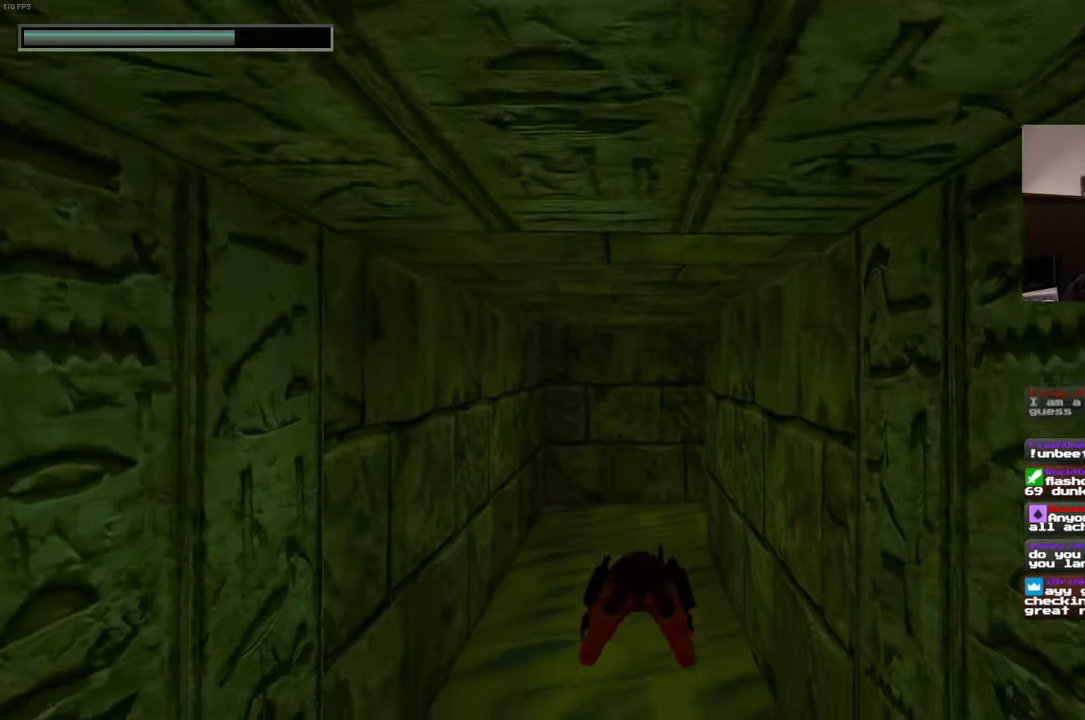
{"dt_ms": 500, "buttons": [], "left_stick": "up", "right_stick": "center", "events": [[100, "right_stick", "up"], [217, "right_stick", "center"]]}
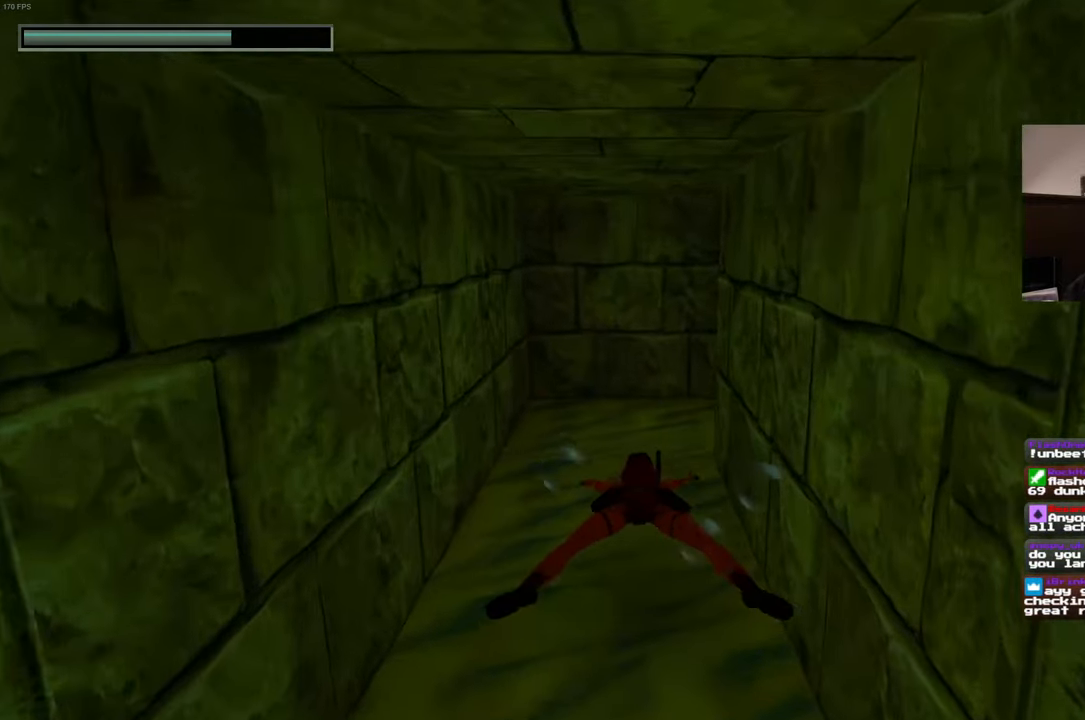
{"dt_ms": 500, "buttons": [], "left_stick": "up", "right_stick": "center", "events": []}
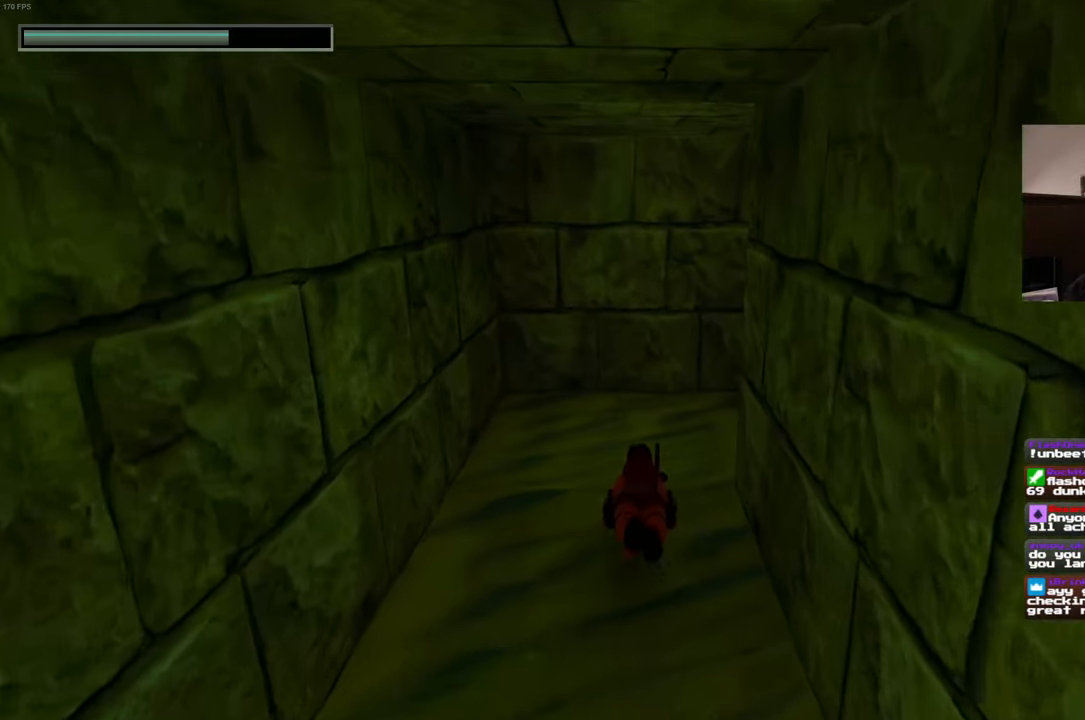
{"dt_ms": 500, "buttons": [], "left_stick": "up", "right_stick": "right", "events": [[117, "right_stick", "right"]]}